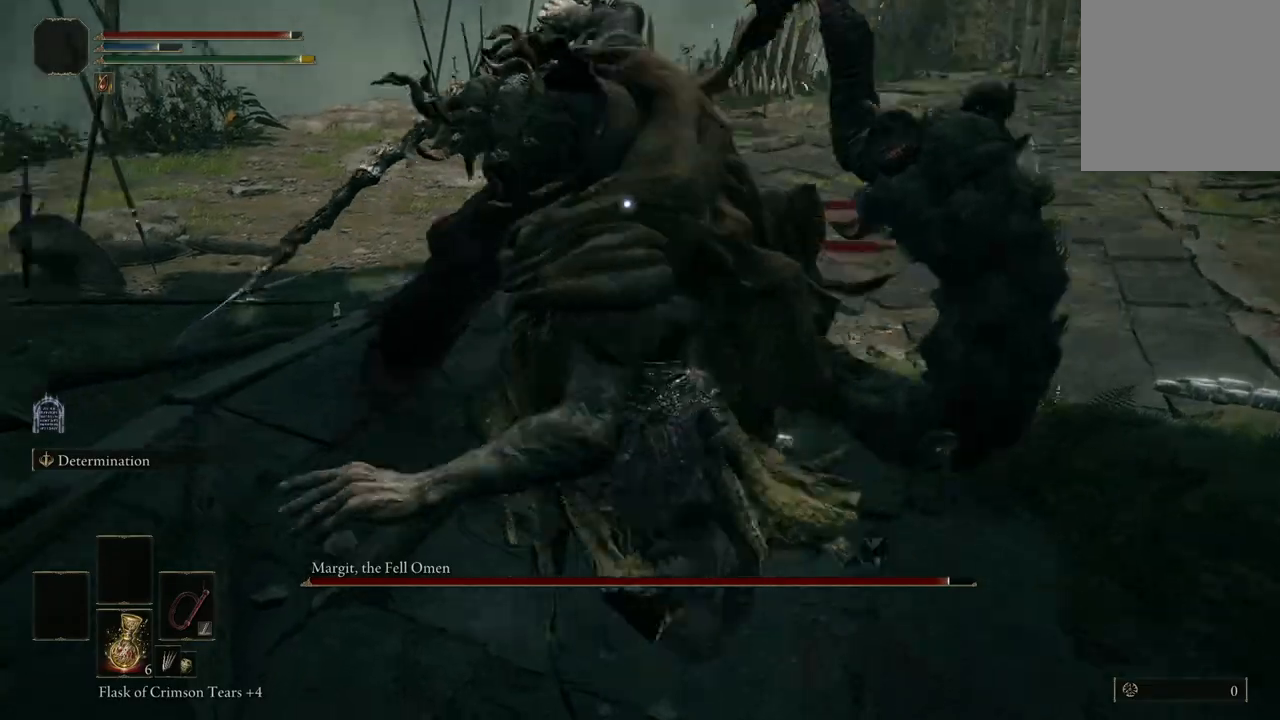
Gameplay with a controller (Xbox layout); each line is a JSON object with the inputs held at the frame after it. "events" lists button and stick changes between this image and that frame as [ms after this image, input, new state], when the widget could be followed in between. Not read: SHARE.
{"buttons": ["B"], "left_stick": "up", "right_stick": "center", "events": [[133, "left_stick", "down-right"], [267, "left_stick", "right"], [400, "B", "down"], [433, "left_stick", "up"]]}
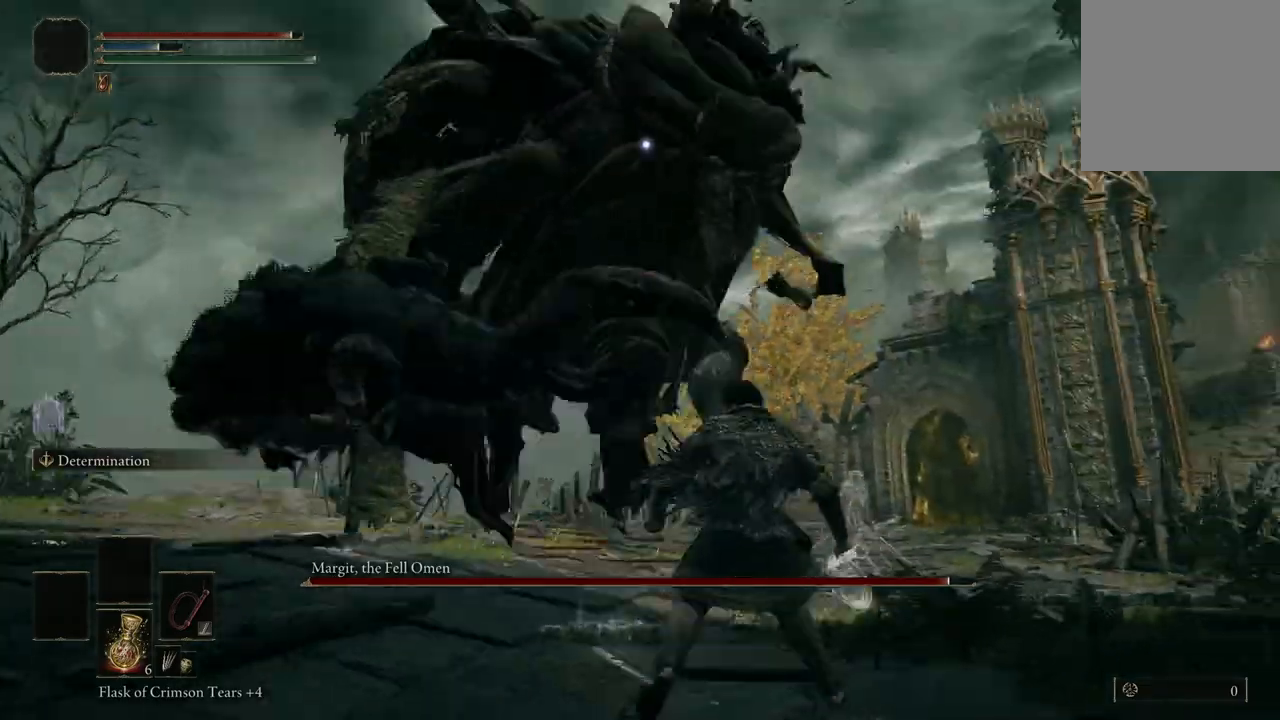
{"buttons": [], "left_stick": "up", "right_stick": "center", "events": [[167, "B", "up"]]}
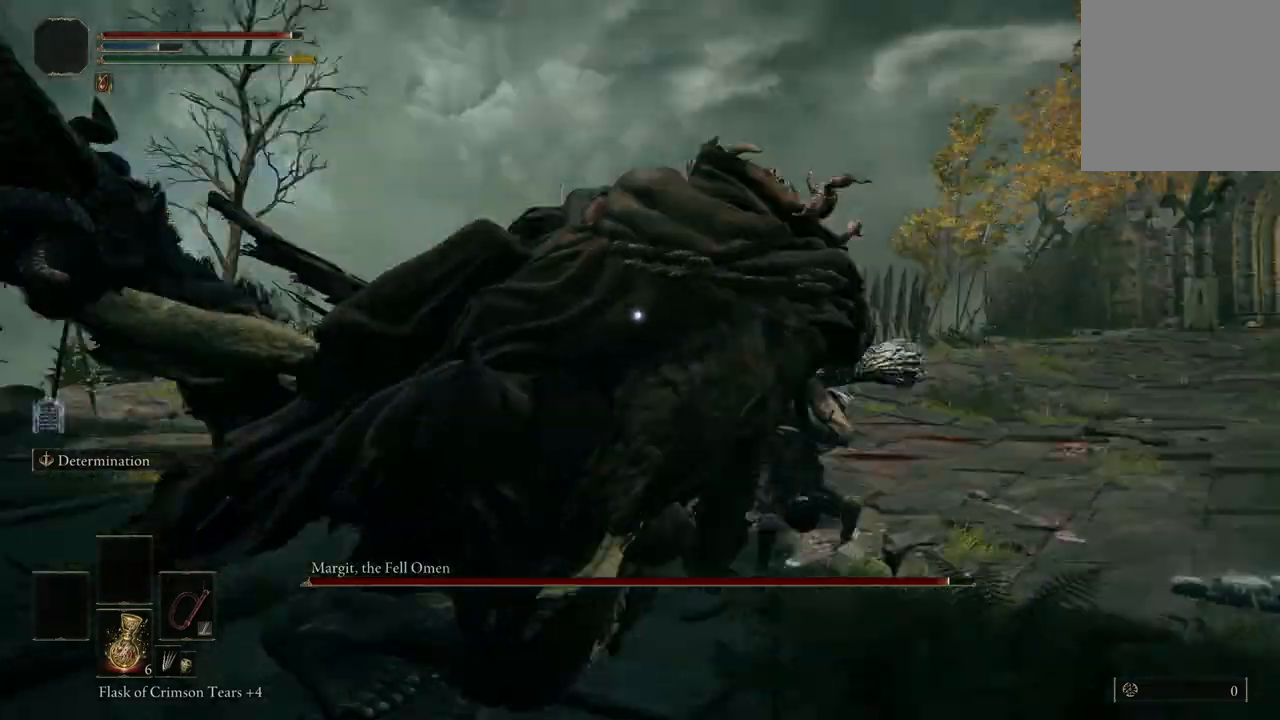
{"buttons": ["A"], "left_stick": "up", "right_stick": "center", "events": [[467, "A", "down"]]}
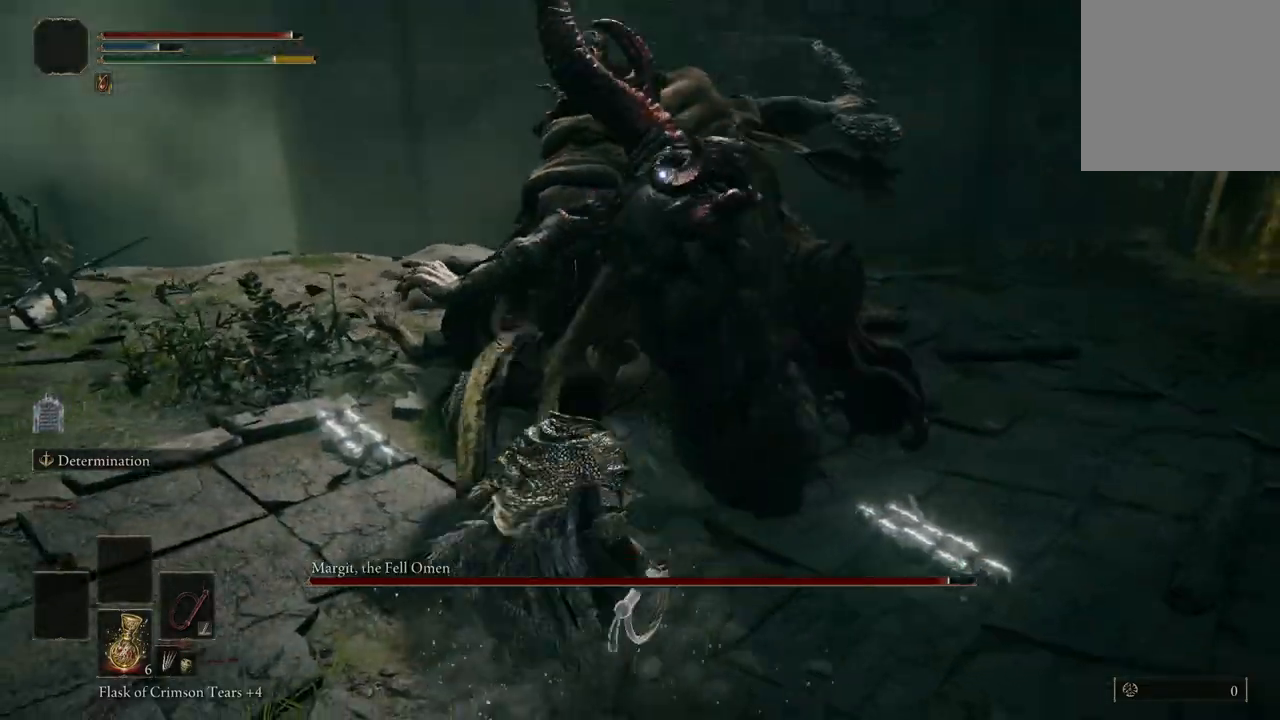
{"buttons": [], "left_stick": "center", "right_stick": "center", "events": [[67, "A", "up"], [100, "R2", "down"], [267, "R2", "up"], [267, "left_stick", "center"]]}
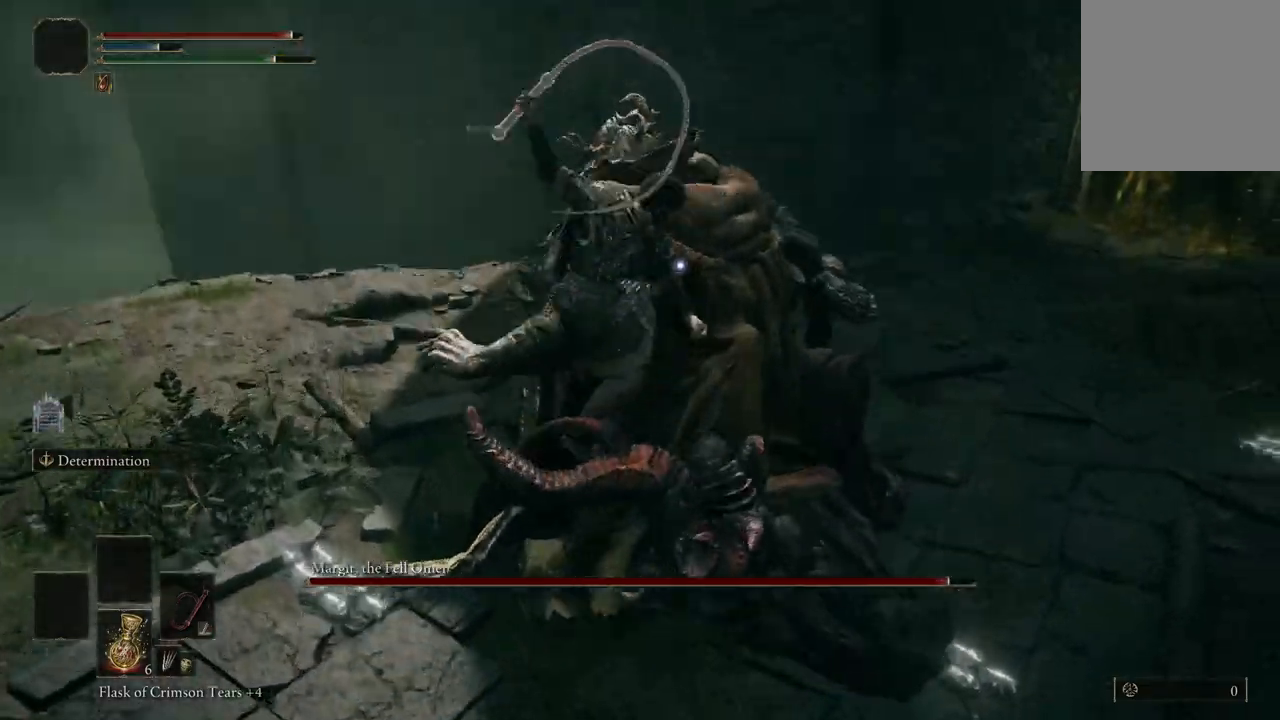
{"buttons": [], "left_stick": "center", "right_stick": "center", "events": []}
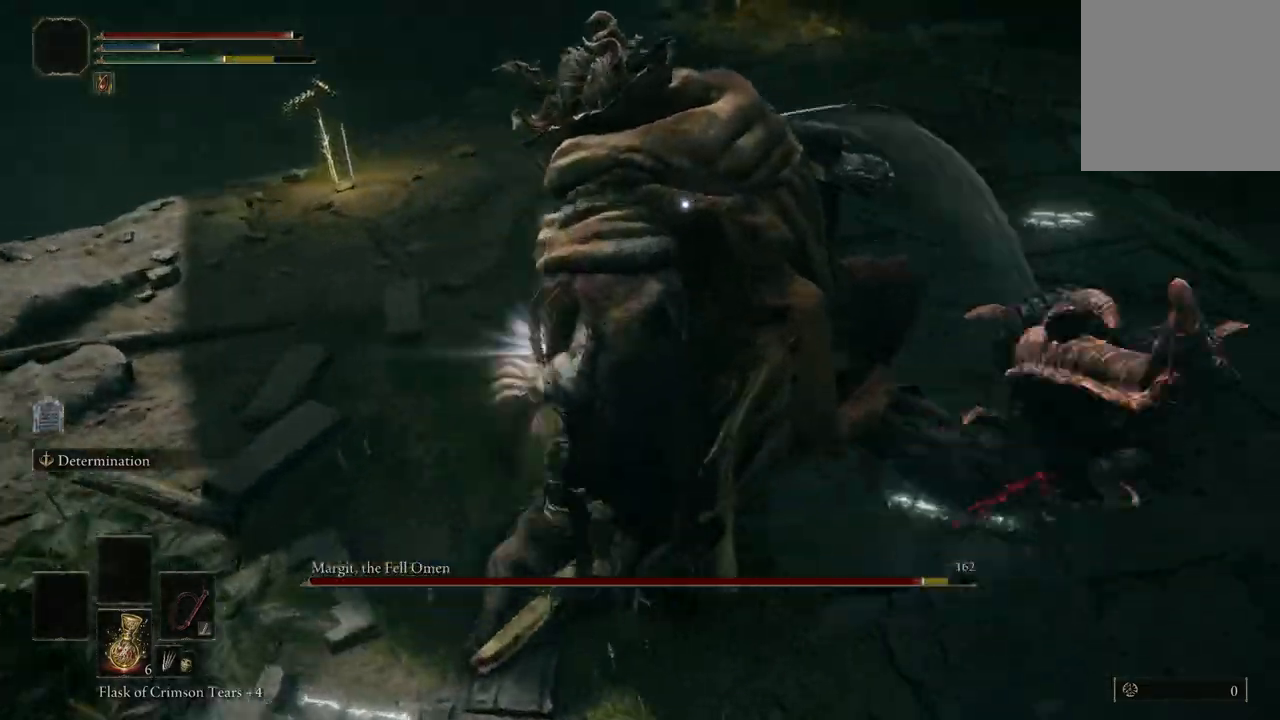
{"buttons": [], "left_stick": "center", "right_stick": "center", "events": []}
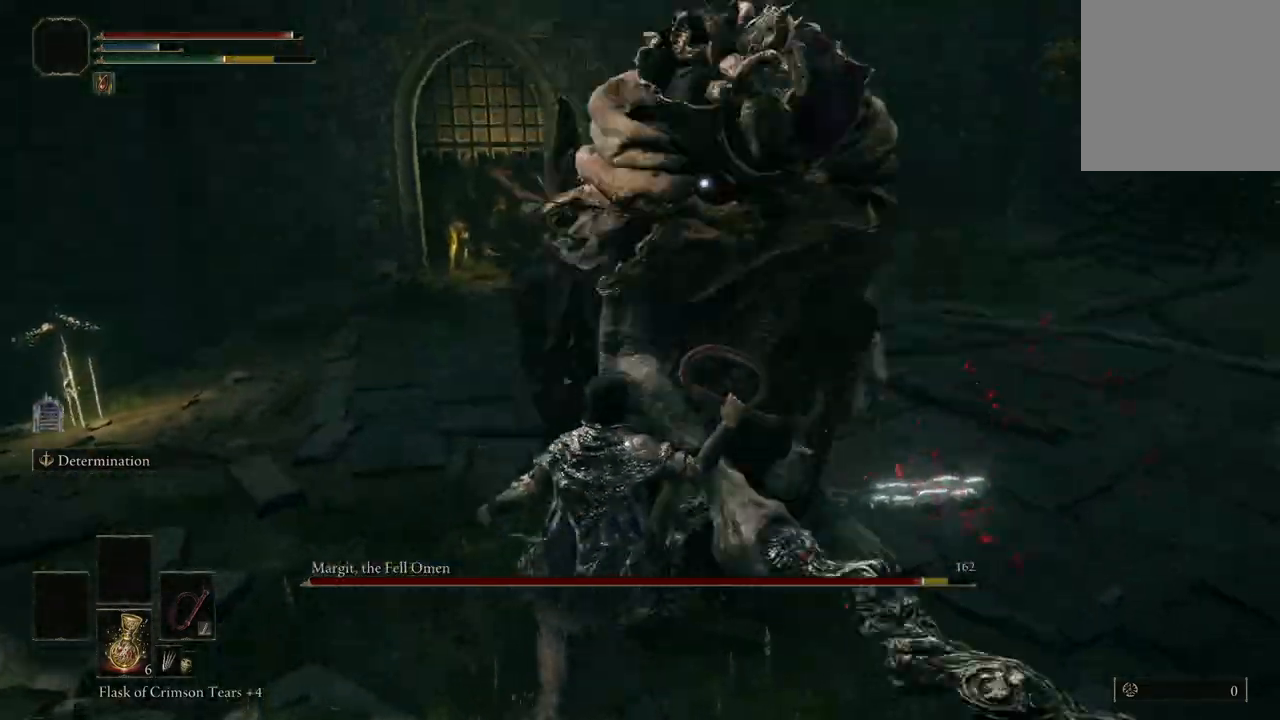
{"buttons": ["B"], "left_stick": "down-right", "right_stick": "center", "events": [[133, "left_stick", "up-right"], [300, "left_stick", "right"], [400, "left_stick", "down-right"], [467, "B", "down"]]}
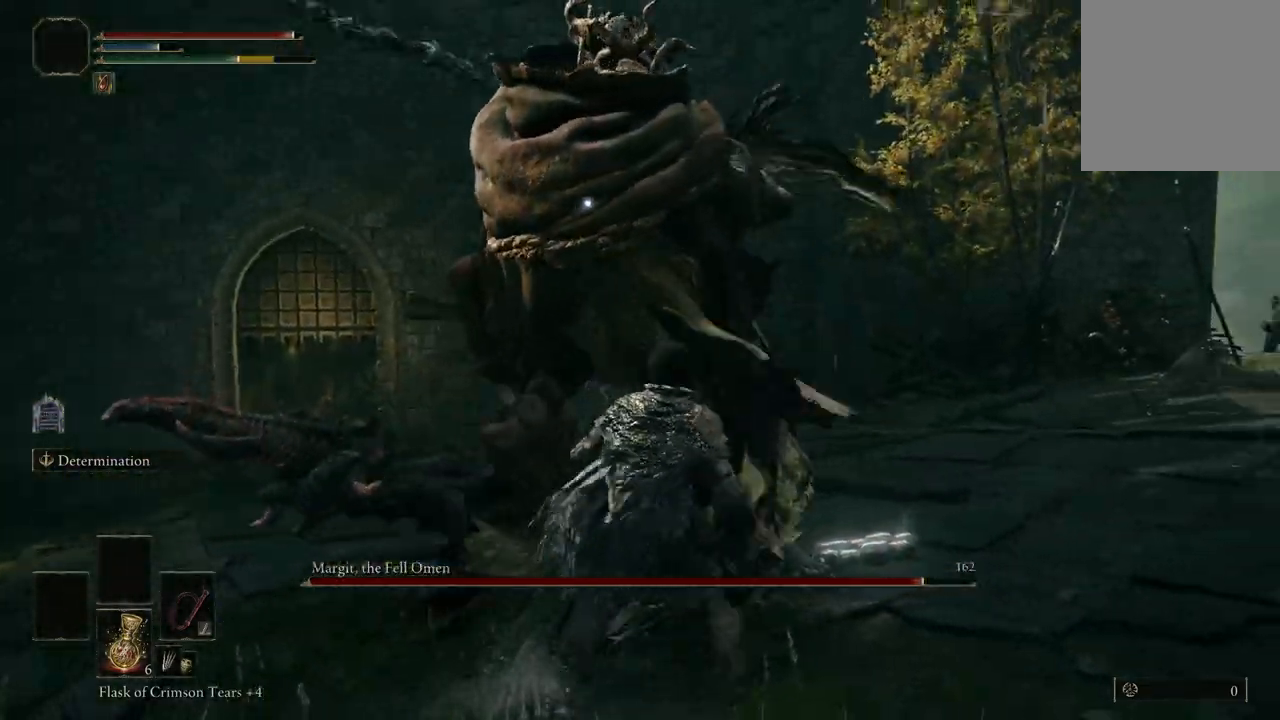
{"buttons": [], "left_stick": "up-right", "right_stick": "center", "events": [[33, "left_stick", "right"], [67, "B", "up"], [233, "left_stick", "up-right"]]}
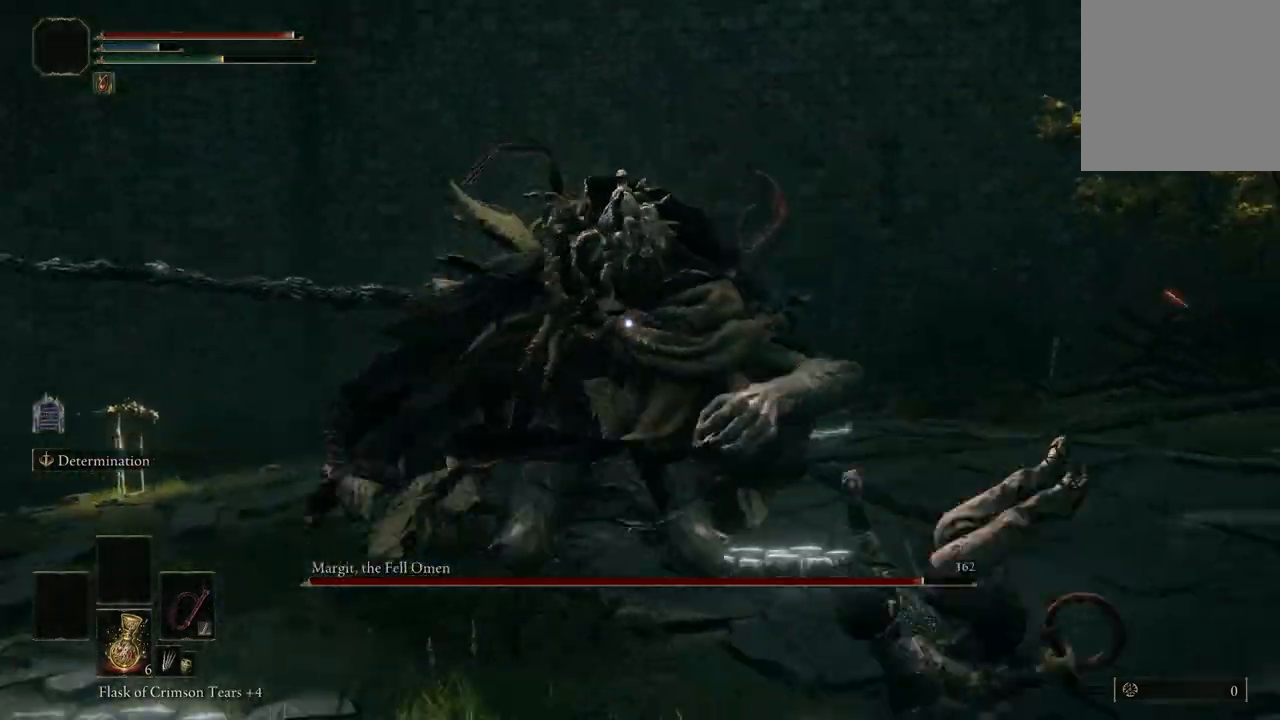
{"buttons": [], "left_stick": "up", "right_stick": "center", "events": [[467, "left_stick", "up"]]}
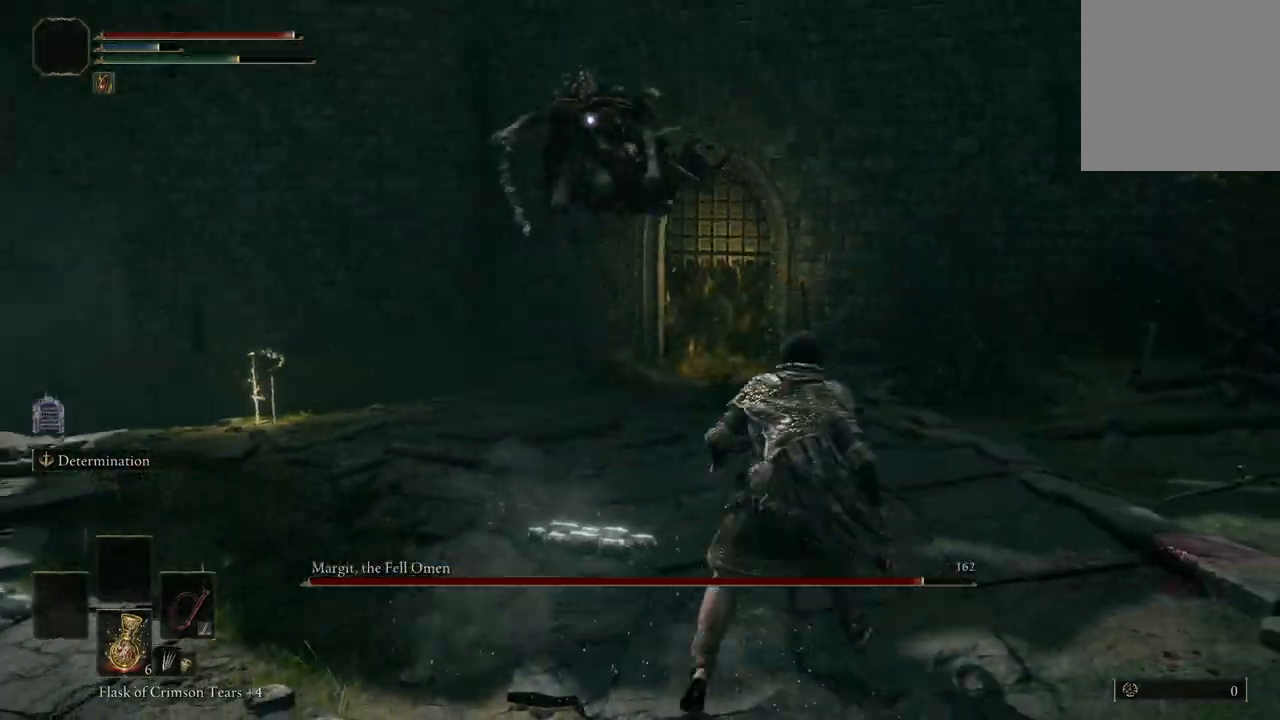
{"buttons": [], "left_stick": "down", "right_stick": "center", "events": [[200, "left_stick", "right"], [333, "left_stick", "down-right"], [467, "left_stick", "down"]]}
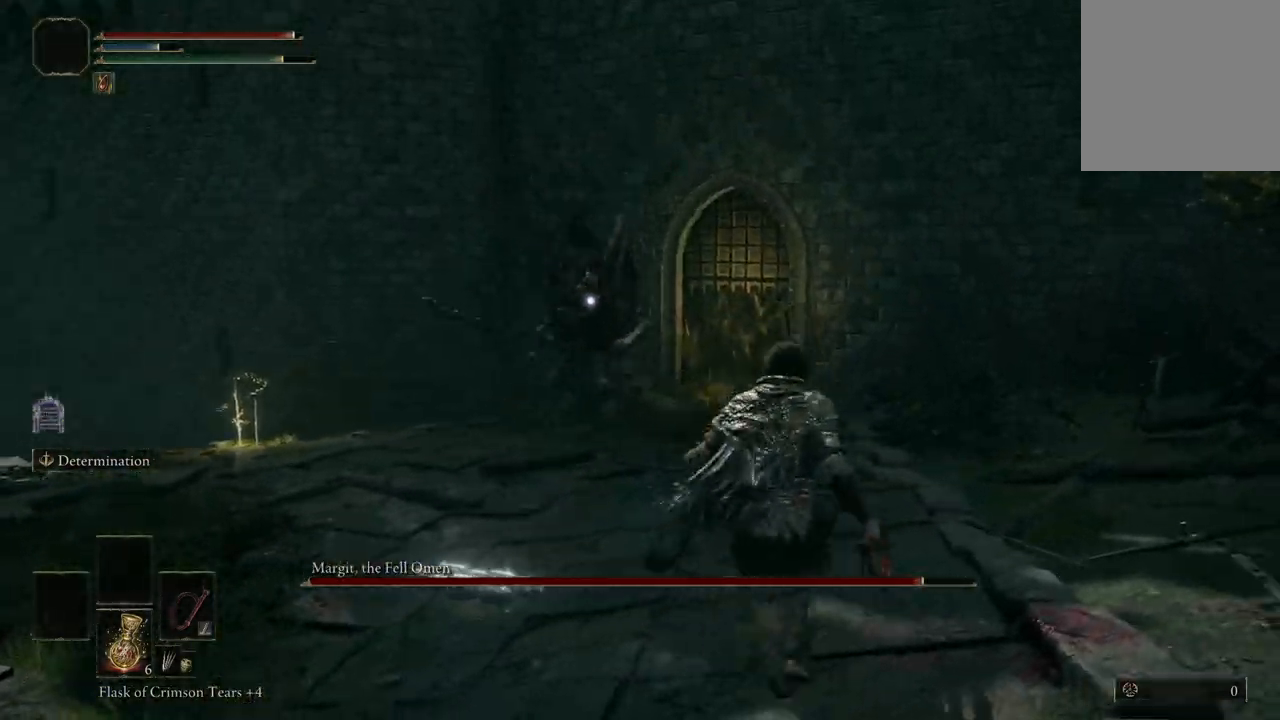
{"buttons": [], "left_stick": "left", "right_stick": "center", "events": [[200, "left_stick", "down-left"], [300, "left_stick", "left"]]}
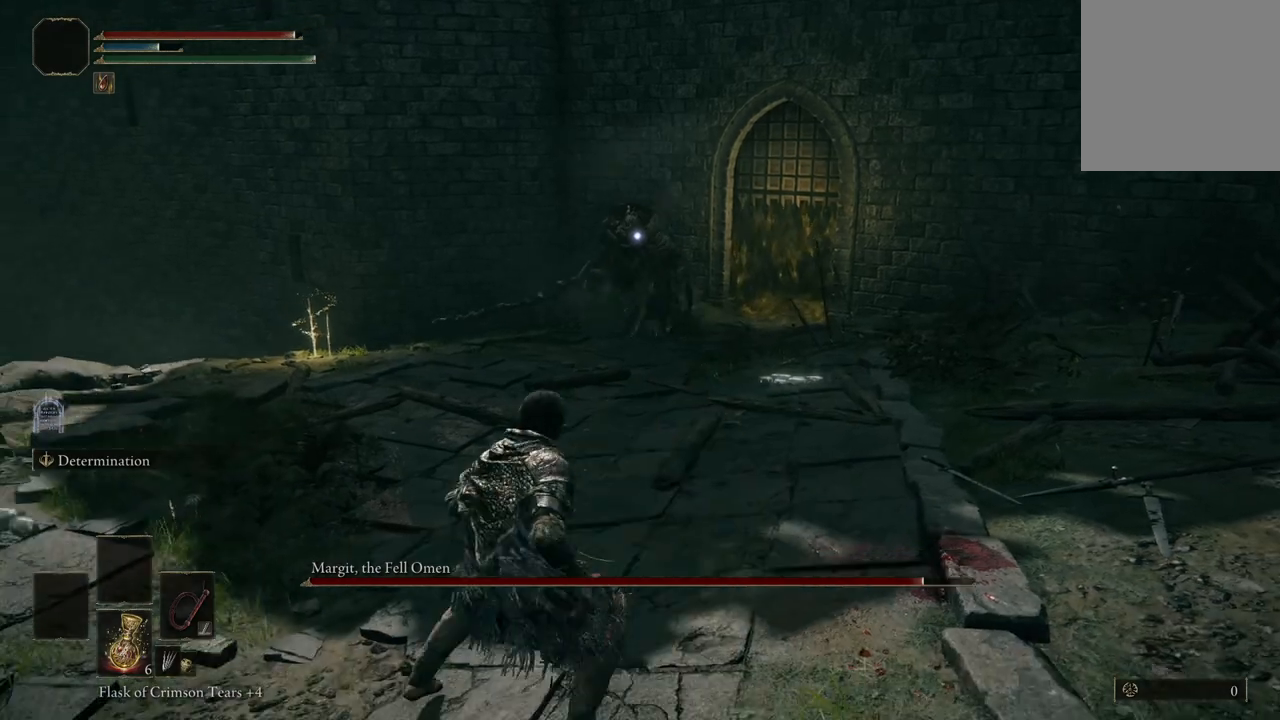
{"buttons": [], "left_stick": "down-left", "right_stick": "center", "events": [[400, "left_stick", "down-left"]]}
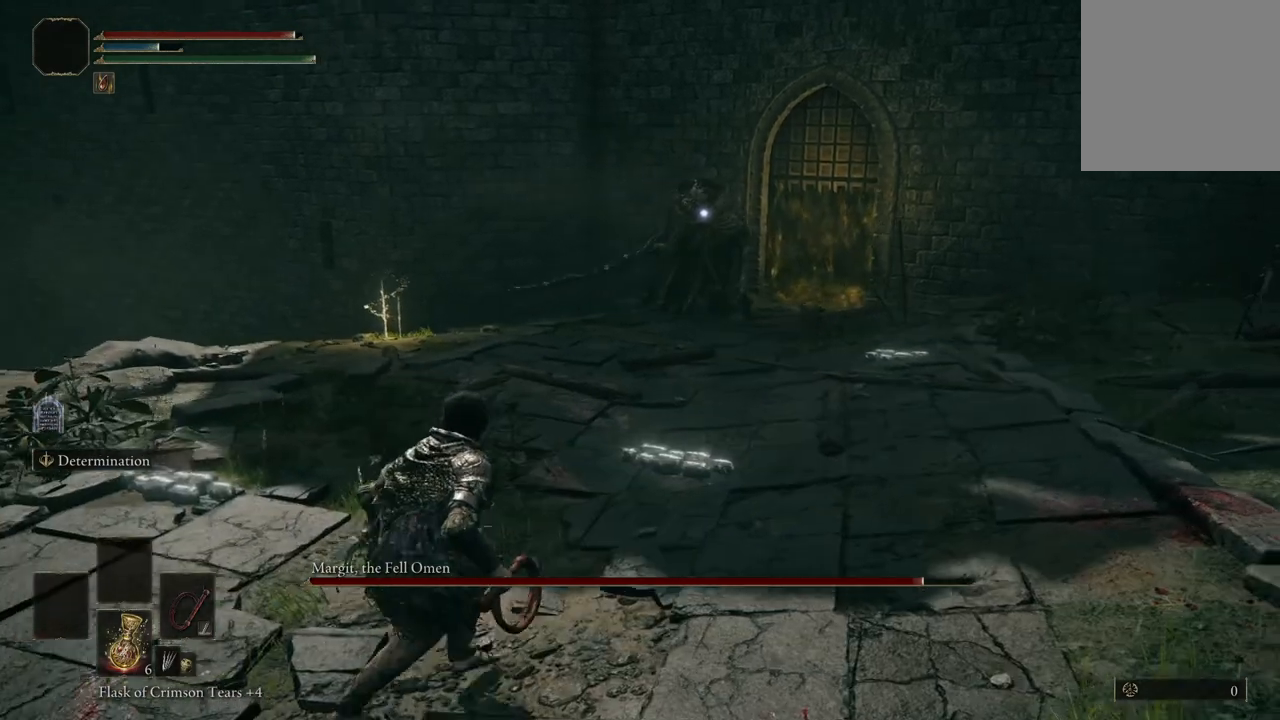
{"buttons": [], "left_stick": "up-right", "right_stick": "center", "events": [[233, "left_stick", "down"], [333, "left_stick", "right"], [433, "left_stick", "up-right"]]}
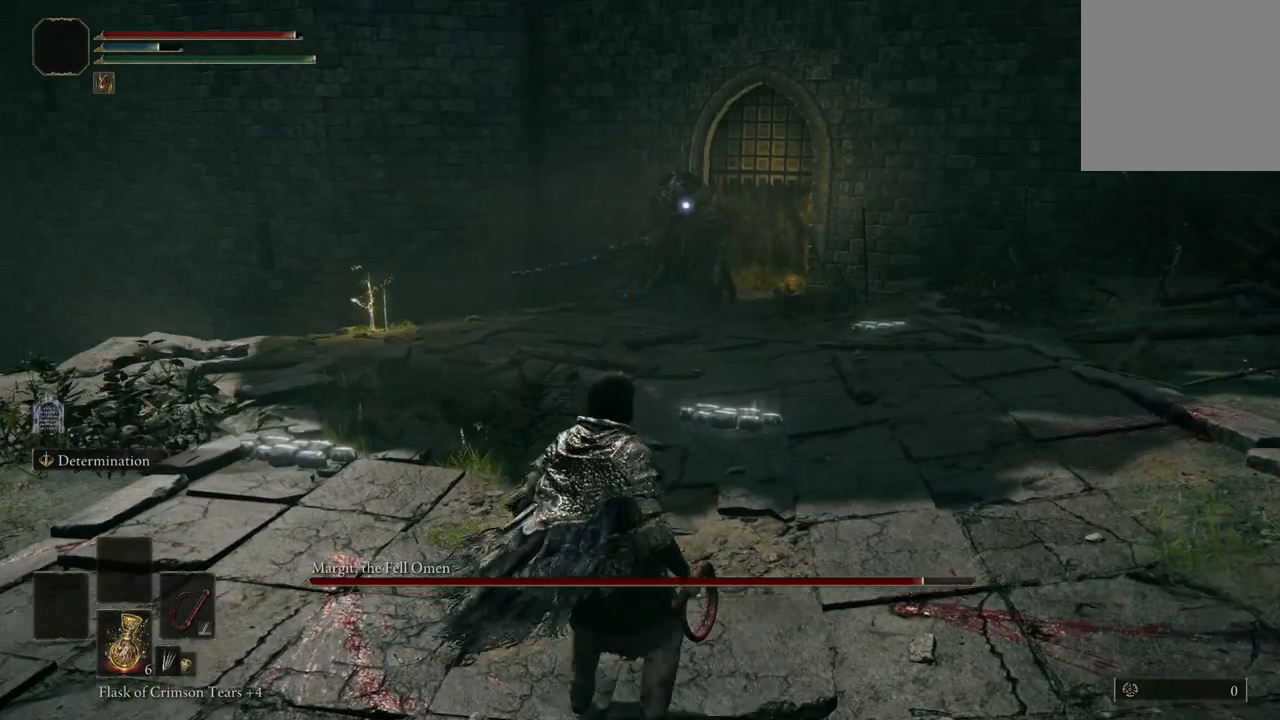
{"buttons": [], "left_stick": "up", "right_stick": "center", "events": [[200, "left_stick", "up"]]}
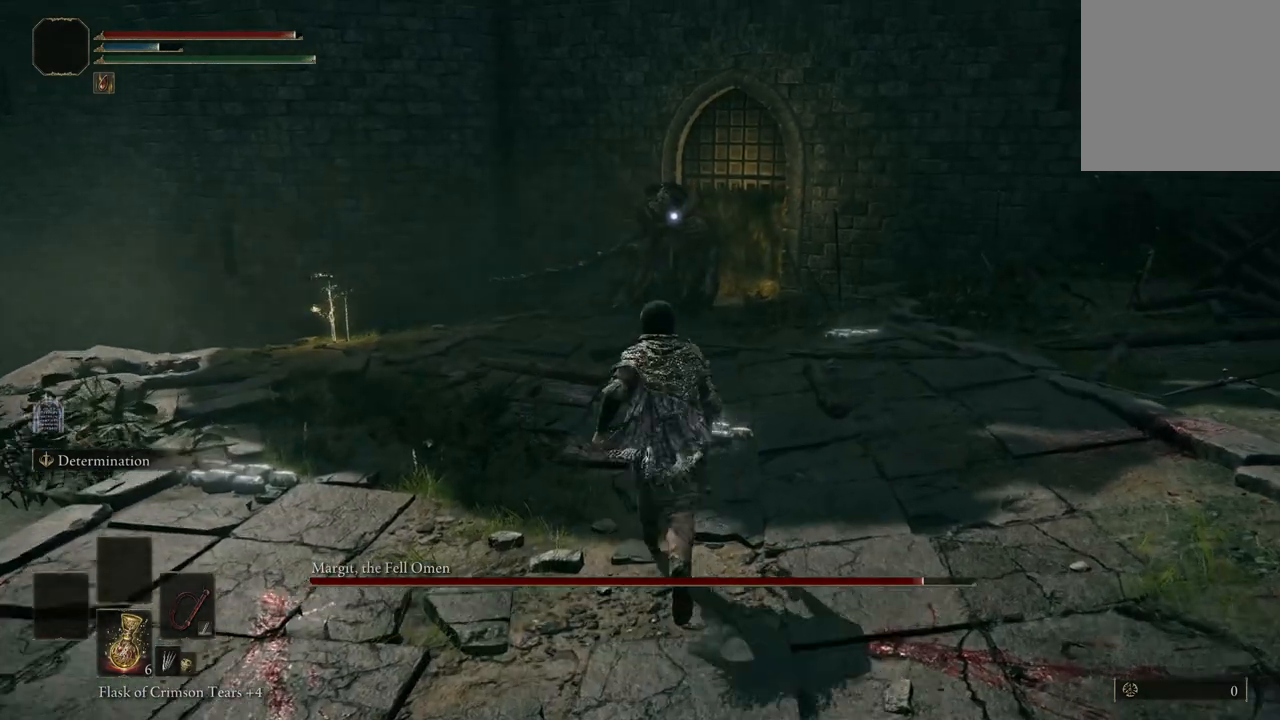
{"buttons": [], "left_stick": "up", "right_stick": "center", "events": []}
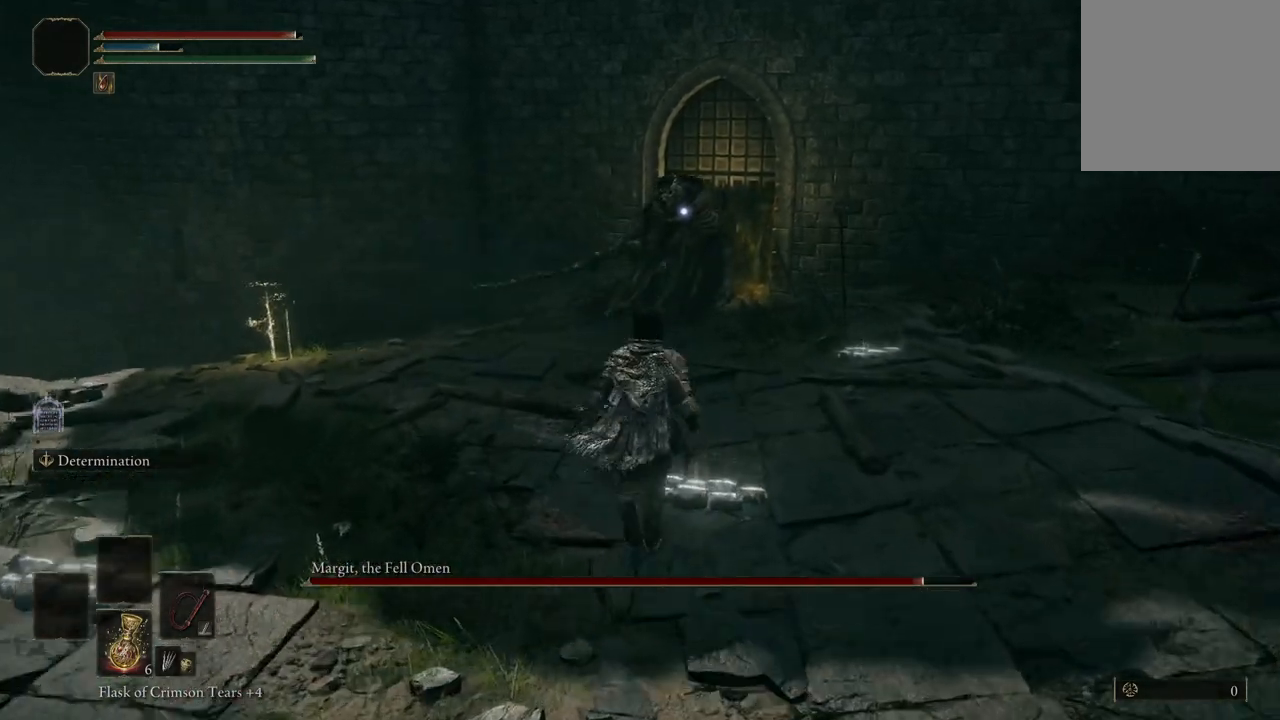
{"buttons": ["B"], "left_stick": "up", "right_stick": "center", "events": [[333, "B", "down"]]}
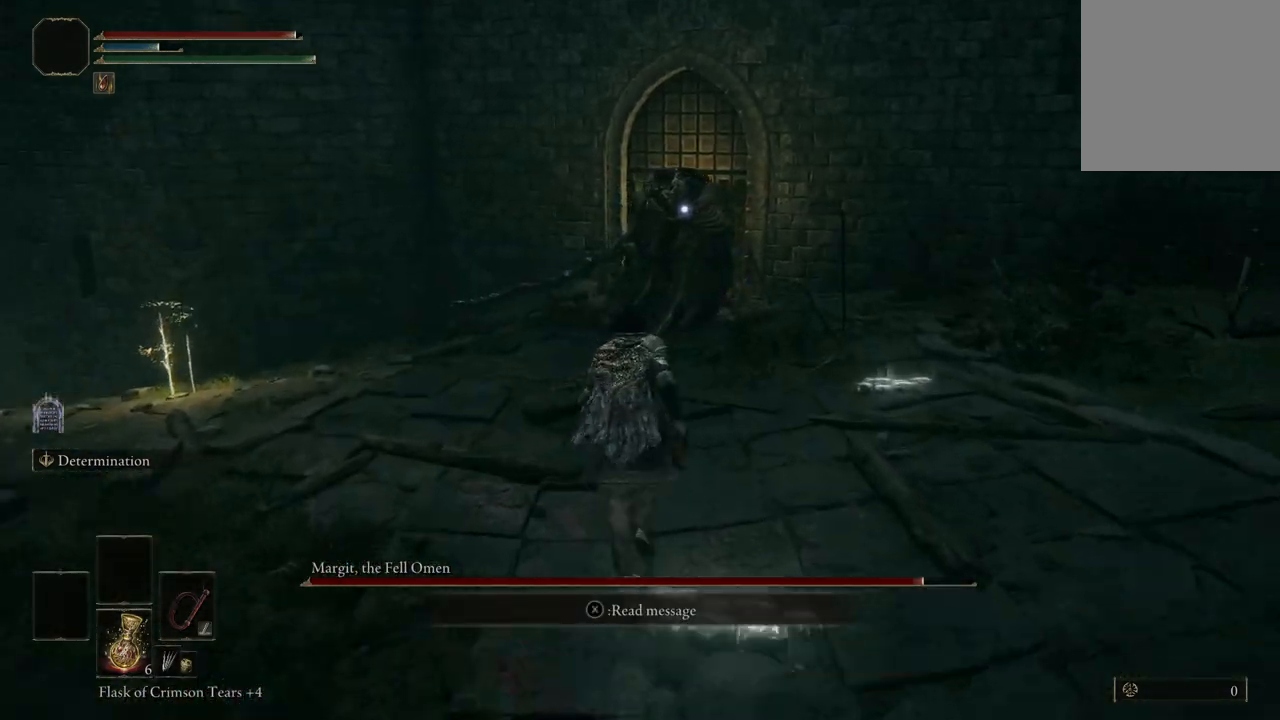
{"buttons": ["B"], "left_stick": "up", "right_stick": "center", "events": []}
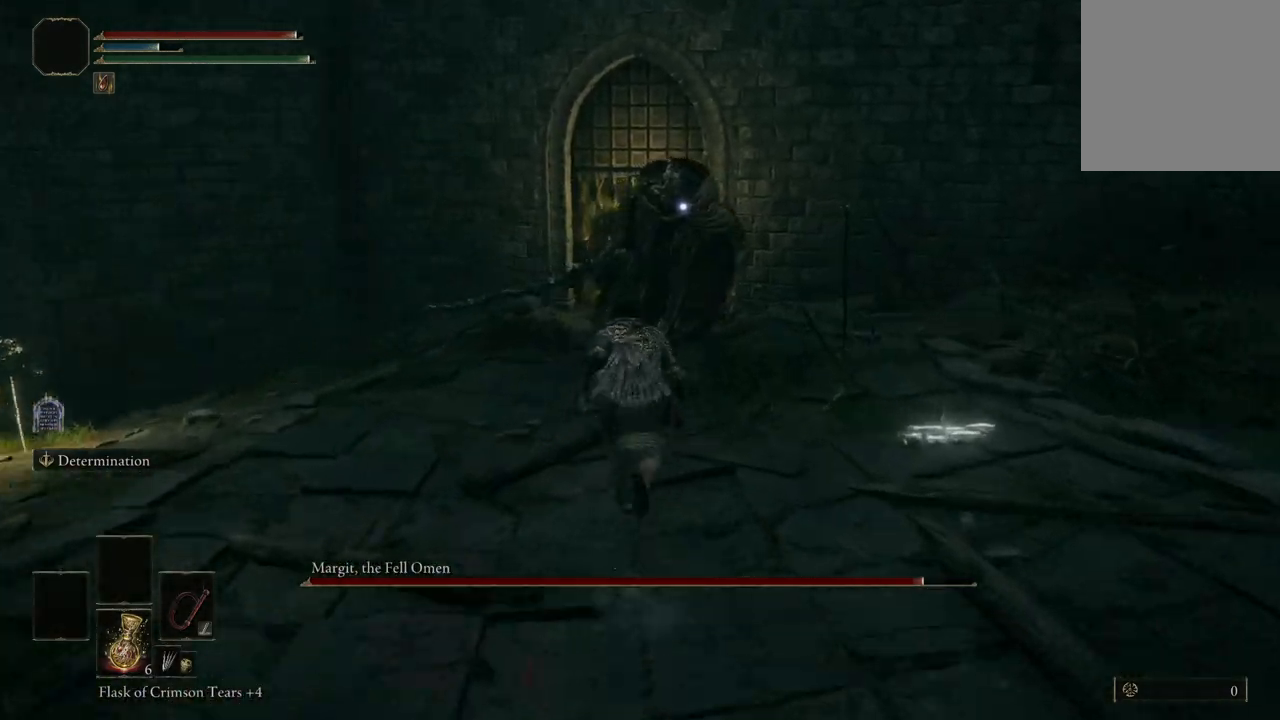
{"buttons": [], "left_stick": "up-left", "right_stick": "center", "events": [[300, "B", "up"], [333, "left_stick", "up-left"]]}
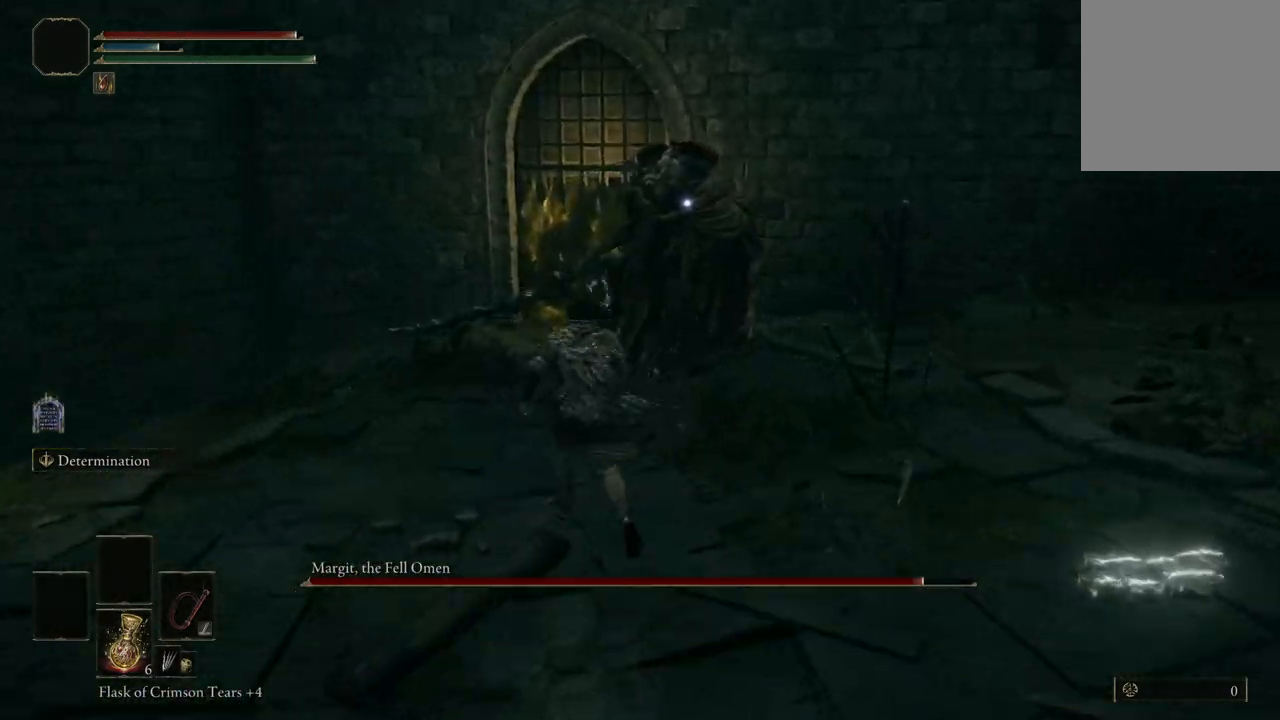
{"buttons": [], "left_stick": "right", "right_stick": "center", "events": [[200, "left_stick", "up"], [500, "left_stick", "right"]]}
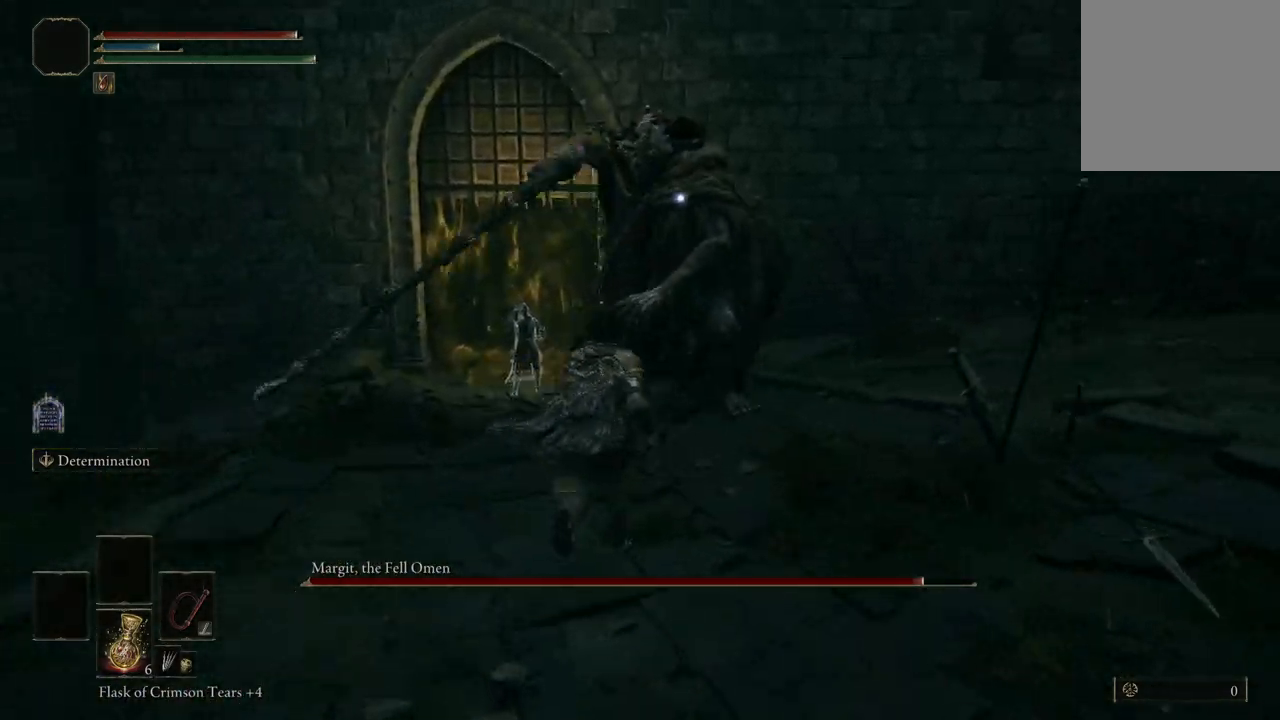
{"buttons": ["B"], "left_stick": "down-right", "right_stick": "center", "events": [[67, "left_stick", "down-right"], [167, "left_stick", "down"], [400, "left_stick", "down-right"], [467, "B", "down"]]}
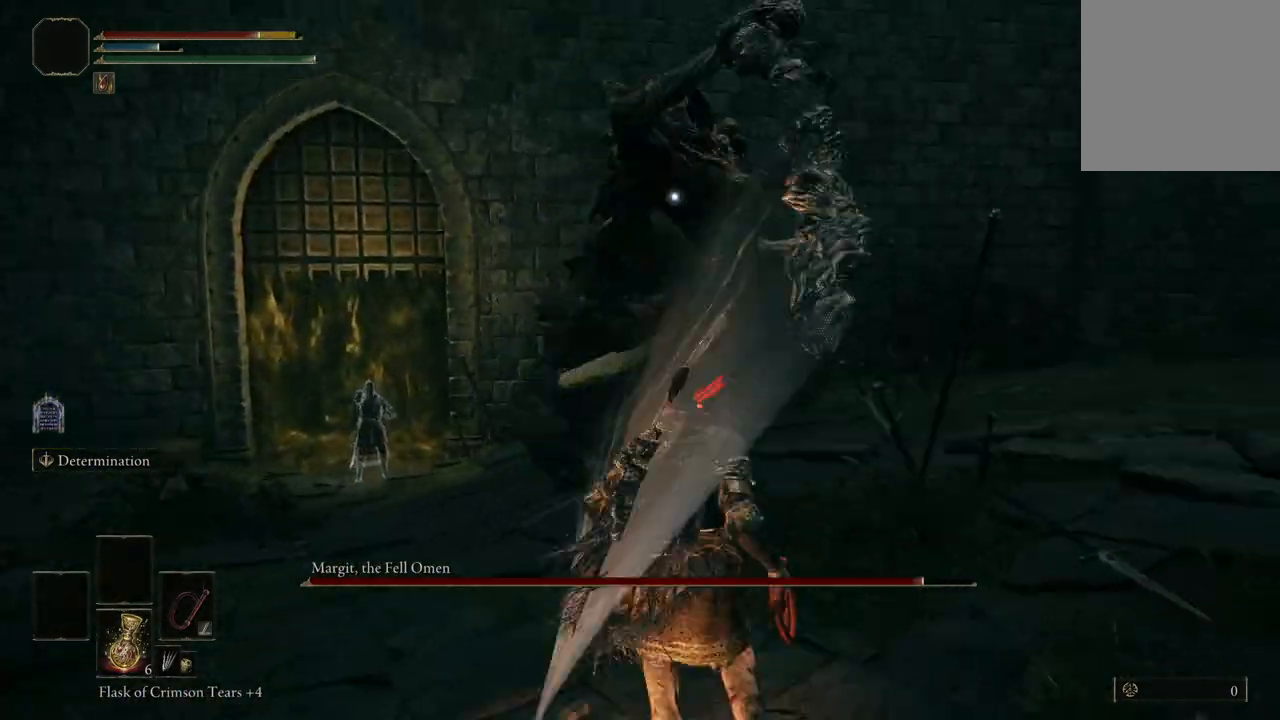
{"buttons": [], "left_stick": "down-right", "right_stick": "center", "events": [[33, "B", "up"]]}
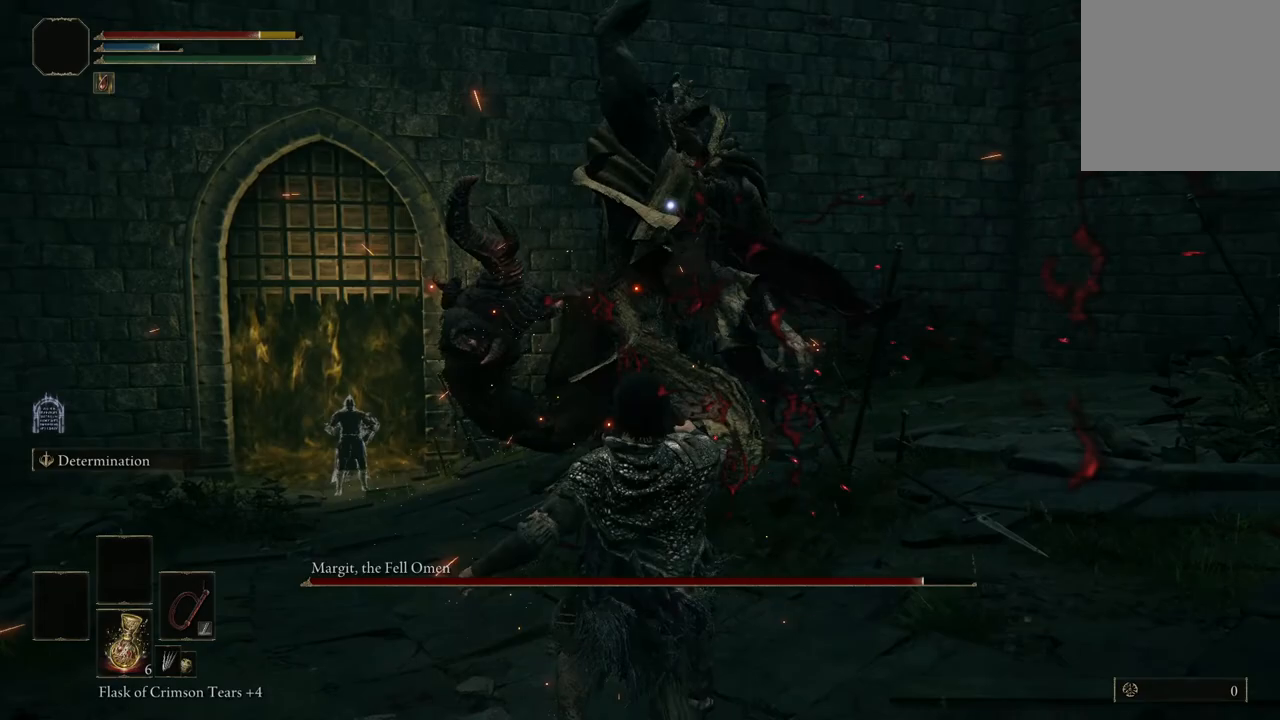
{"buttons": ["B"], "left_stick": "up", "right_stick": "center", "events": [[33, "left_stick", "right"], [200, "left_stick", "up"], [400, "B", "down"]]}
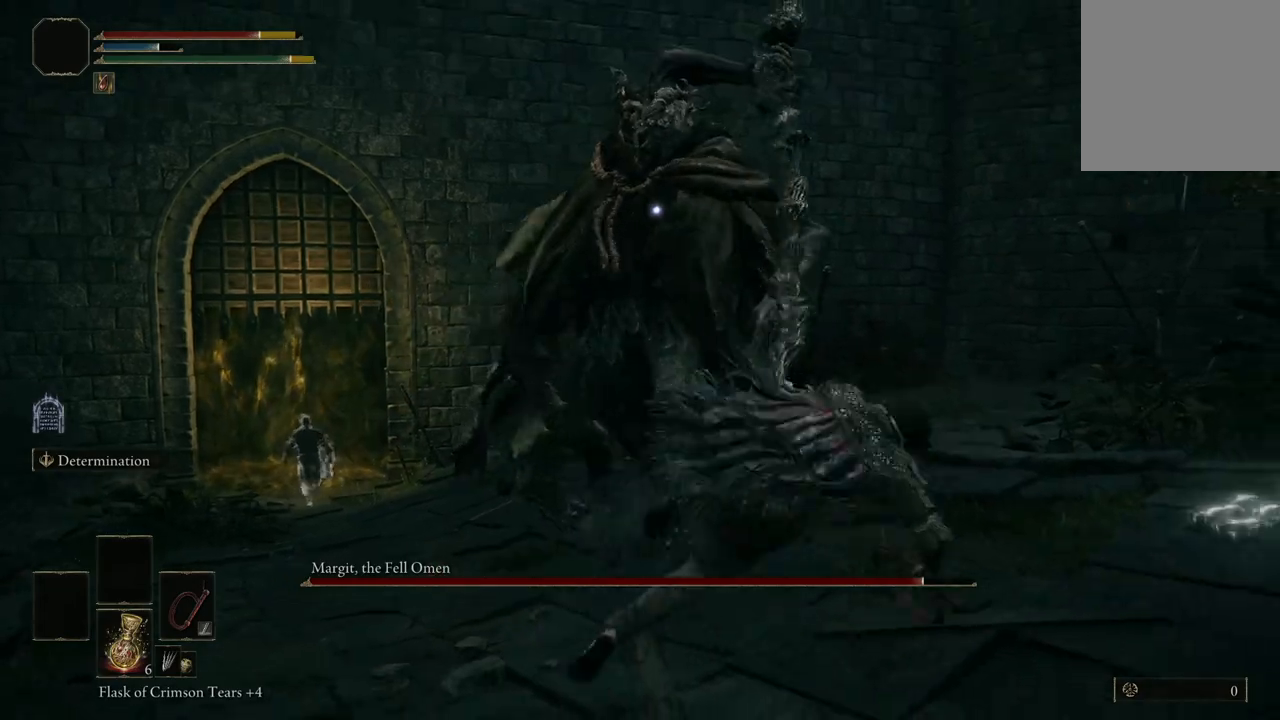
{"buttons": [], "left_stick": "up-left", "right_stick": "center", "events": [[33, "B", "up"], [433, "left_stick", "up-left"]]}
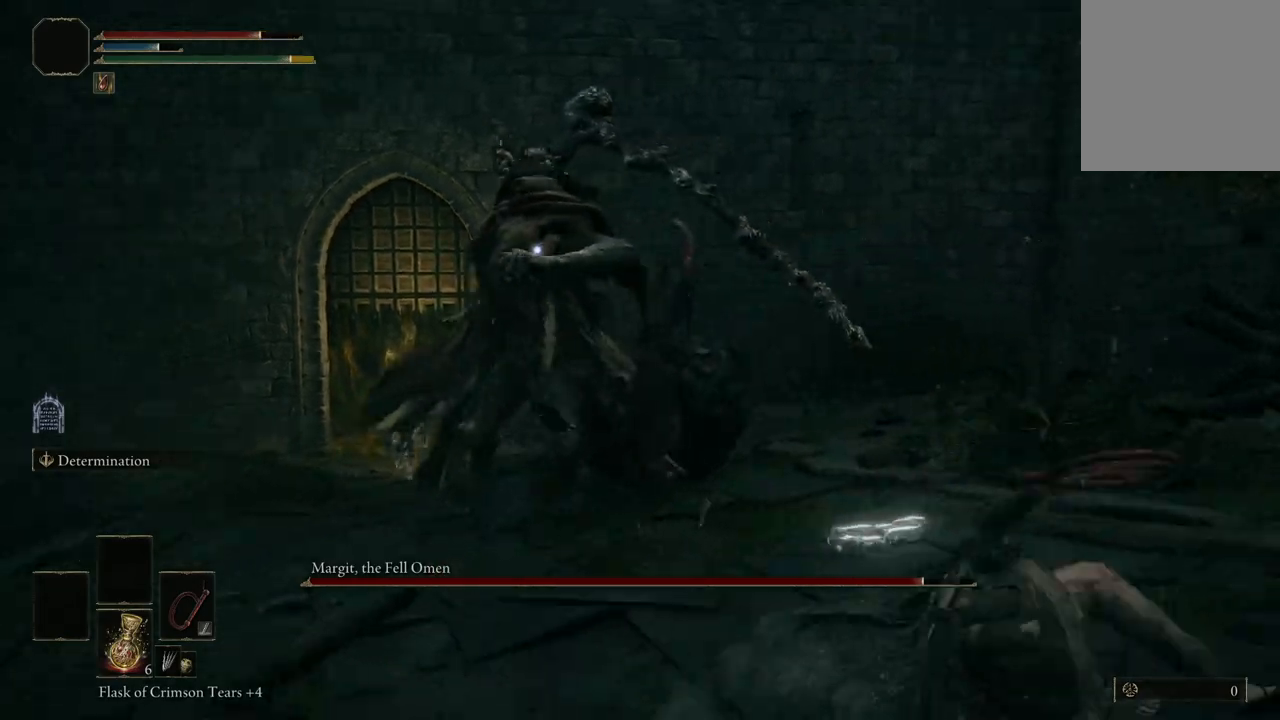
{"buttons": [], "left_stick": "up-left", "right_stick": "center", "events": [[33, "A", "down"], [133, "A", "up"], [300, "R2", "down"], [467, "R2", "up"]]}
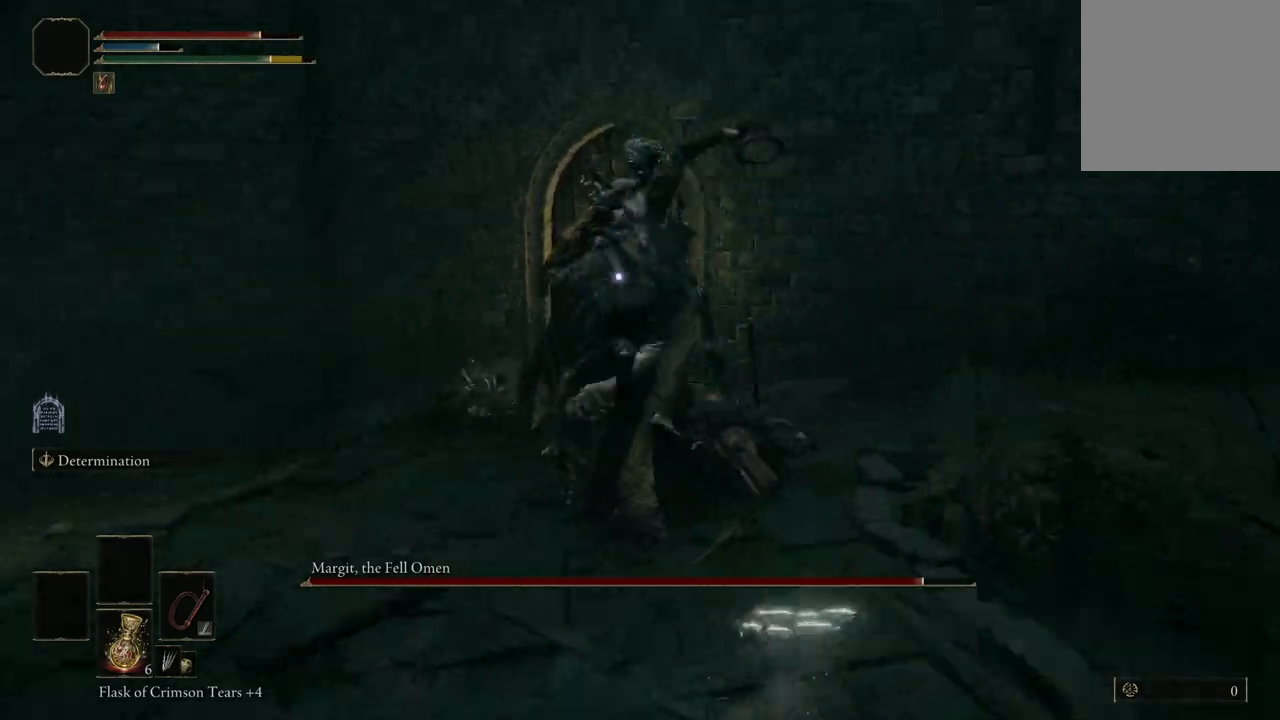
{"buttons": [], "left_stick": "center", "right_stick": "center", "events": [[300, "left_stick", "center"]]}
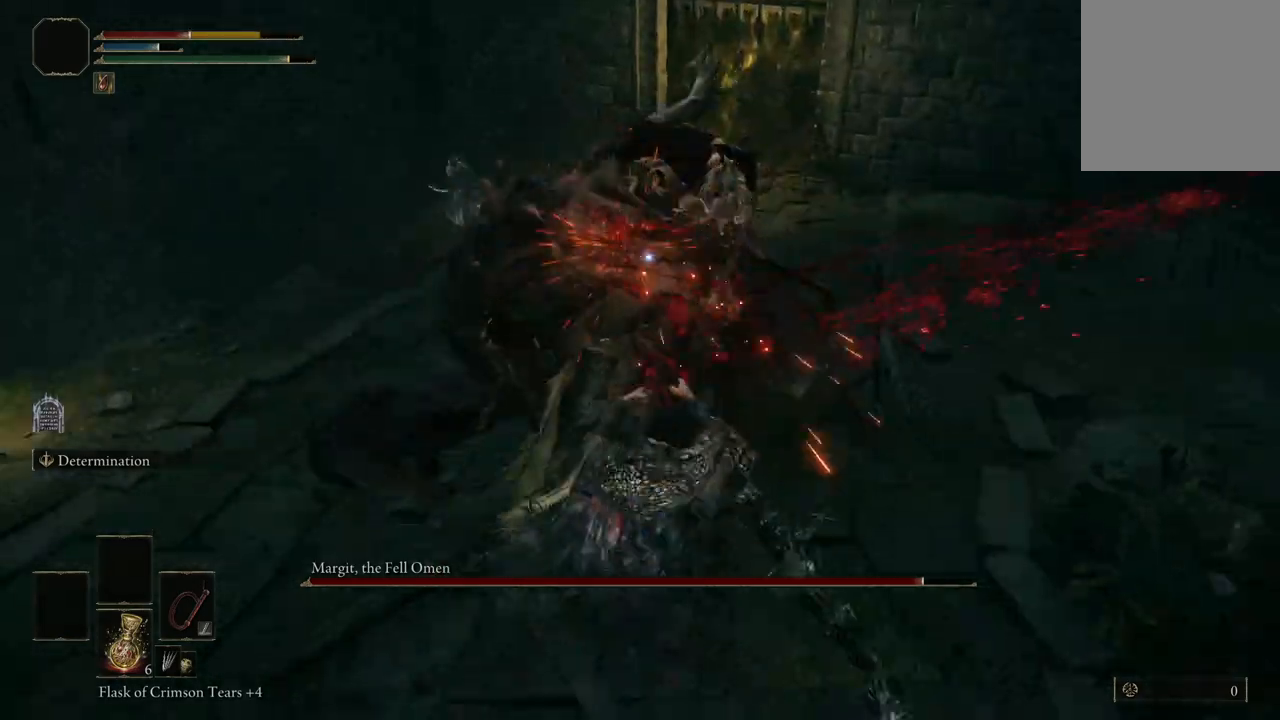
{"buttons": ["B"], "left_stick": "down", "right_stick": "center", "events": [[333, "left_stick", "down"], [467, "B", "down"]]}
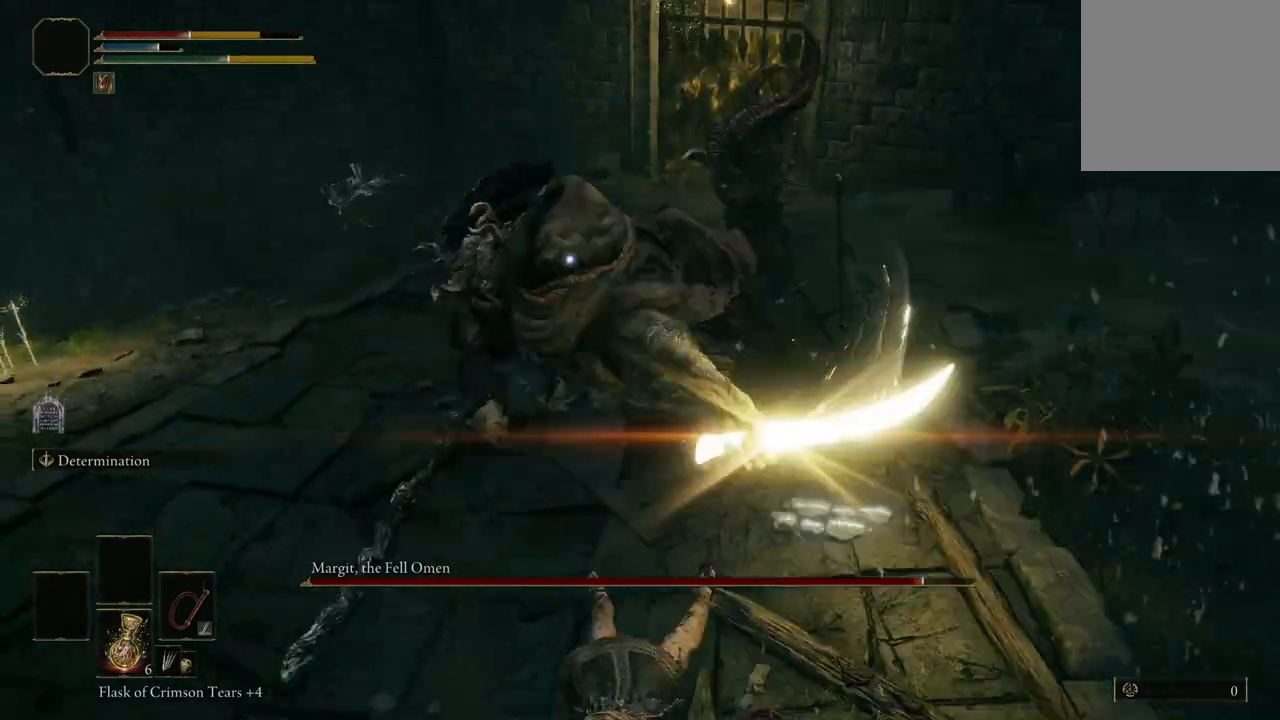
{"buttons": [], "left_stick": "down", "right_stick": "center", "events": [[133, "B", "up"]]}
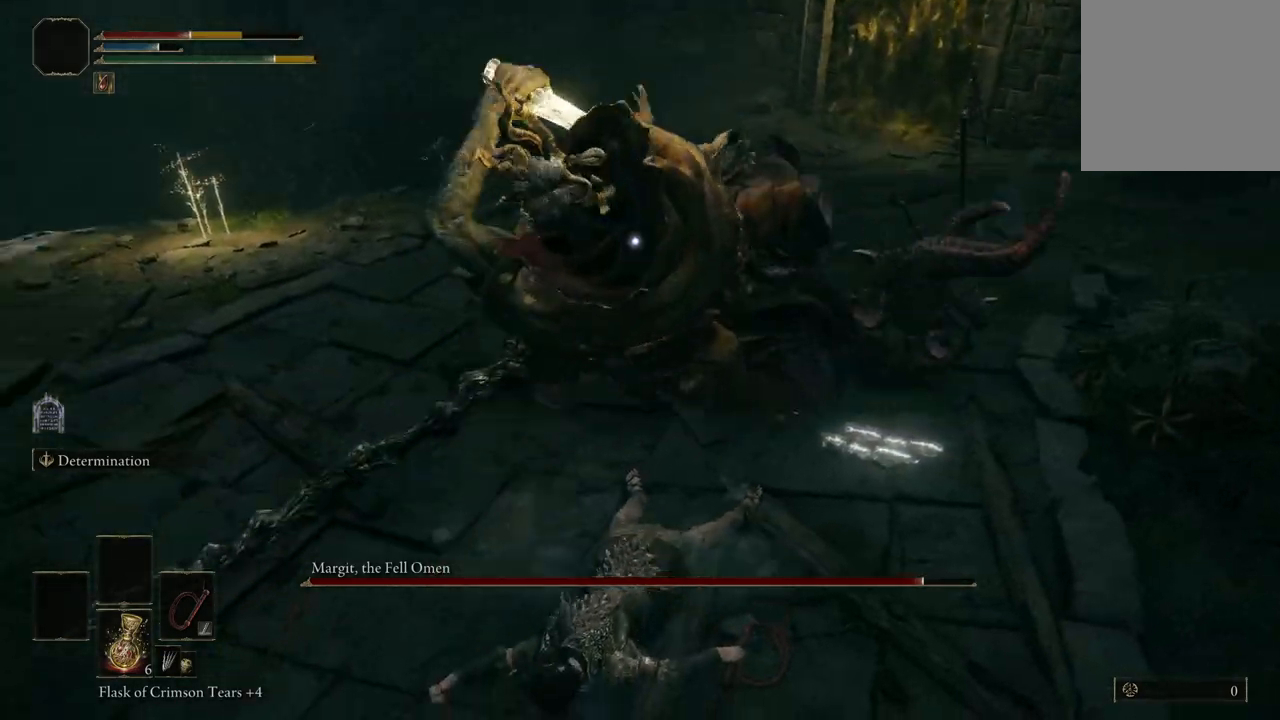
{"buttons": [], "left_stick": "down", "right_stick": "center", "events": [[67, "B", "down"], [233, "B", "up"], [333, "B", "down"], [500, "B", "up"]]}